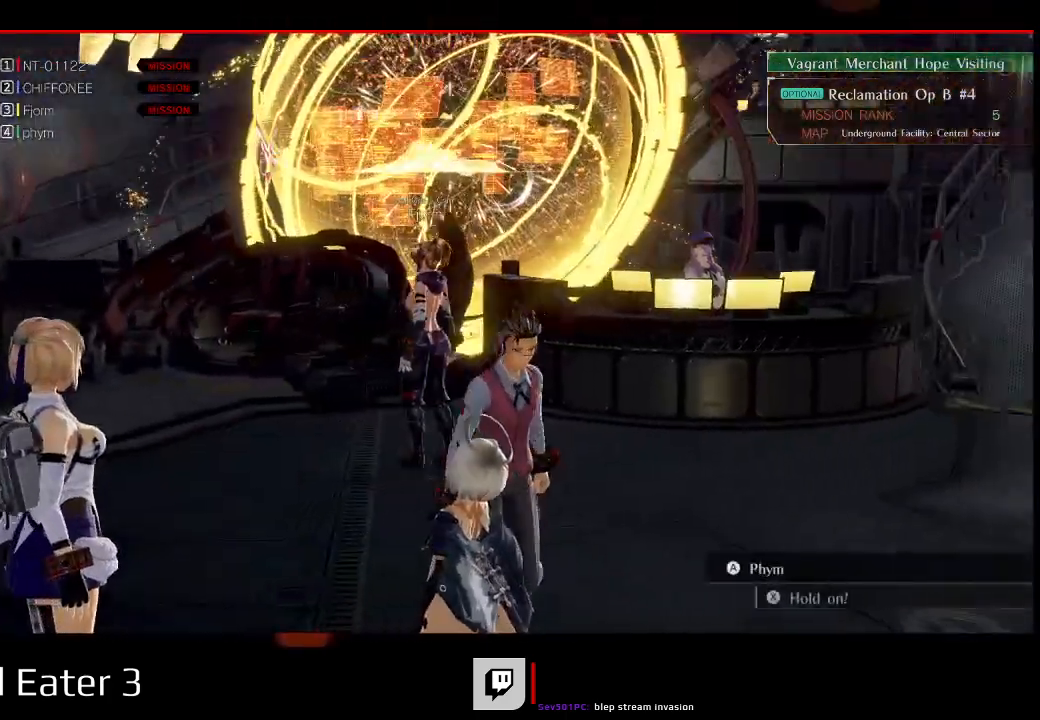
Gameplay with a controller (Xbox layout); each line is a JSON object with the inputs held at the frame after it (dt_ms = milliseconds from this image to that frame). "events" lists button and stick changes between this image and that frame as [ms after this image, input, new state], when the widget could be followed in between. Not read: L2 L3 R2 R3 SELECT START X Y.
{"dt_ms": 1000, "buttons": ["DPAD_LEFT"], "left_stick": "up-left", "right_stick": "center"}
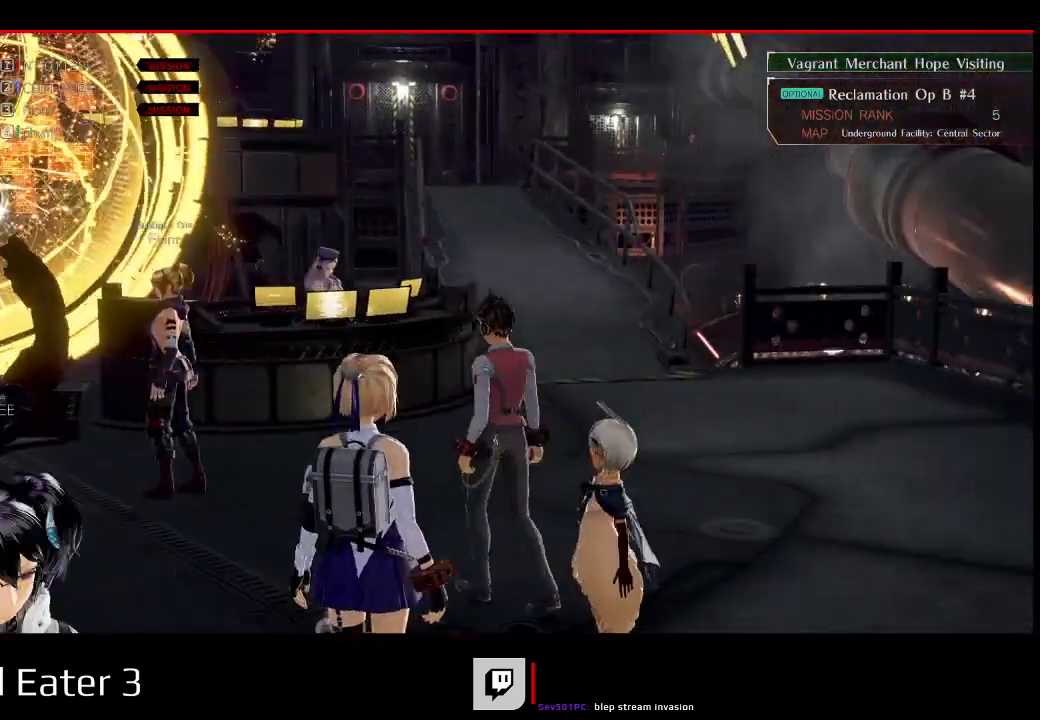
{"dt_ms": 1000, "buttons": ["DPAD_DOWN"], "left_stick": "down-left", "right_stick": "center"}
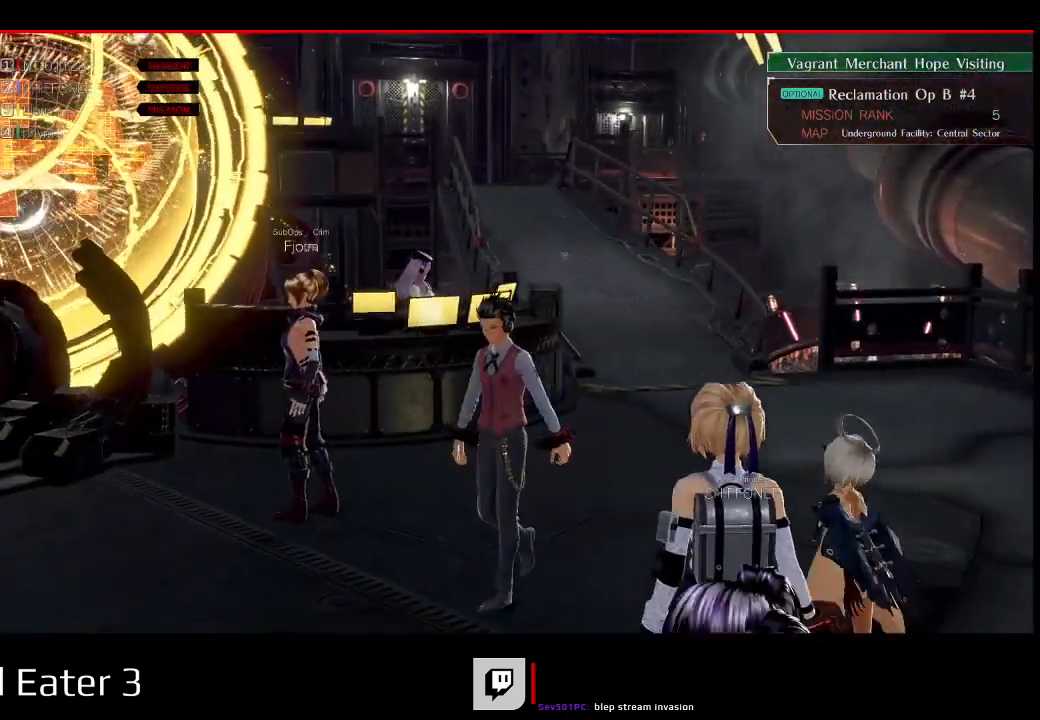
{"dt_ms": 1000, "buttons": ["DPAD_RIGHT"], "left_stick": "right", "right_stick": "center"}
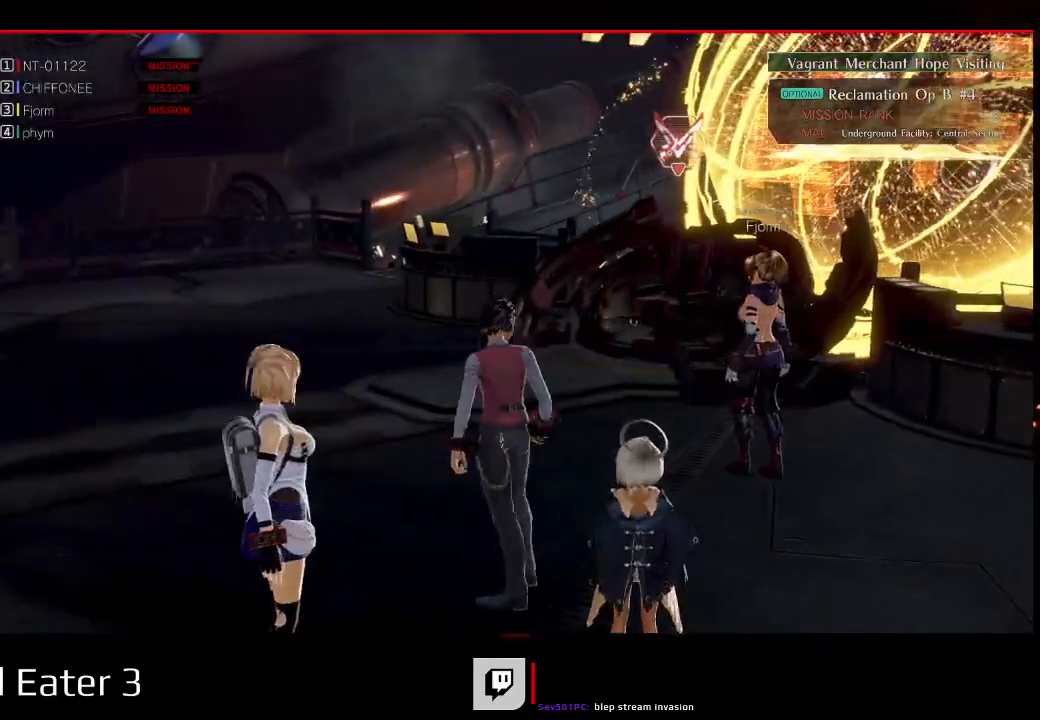
{"dt_ms": 1000, "buttons": ["R1", "DPAD_RIGHT"], "left_stick": "right", "right_stick": "center"}
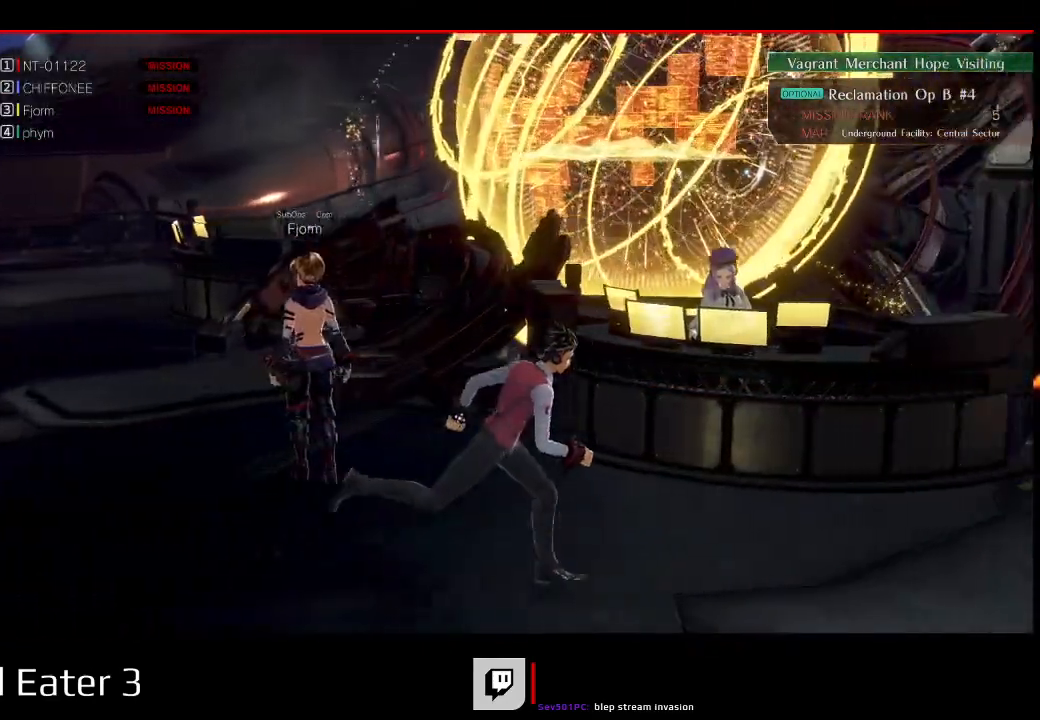
{"dt_ms": 1000, "buttons": ["R1", "DPAD_UP"], "left_stick": "center", "right_stick": "center"}
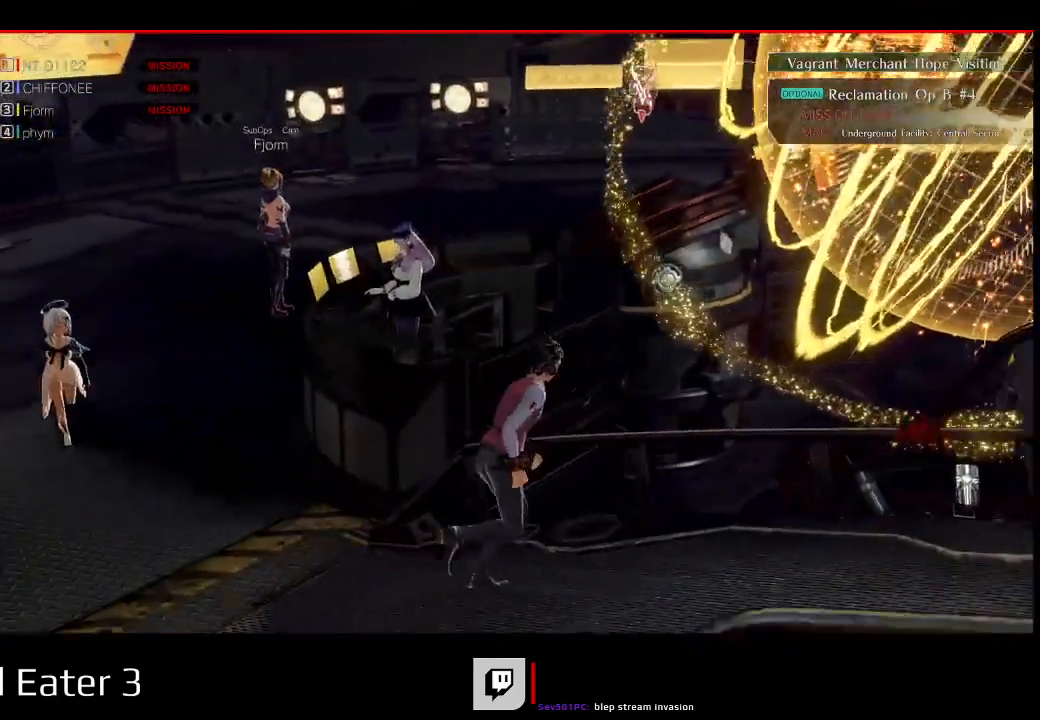
{"dt_ms": 500, "buttons": ["R1"], "left_stick": "center", "right_stick": "center", "events": [[17, "DPAD_UP", "up"]]}
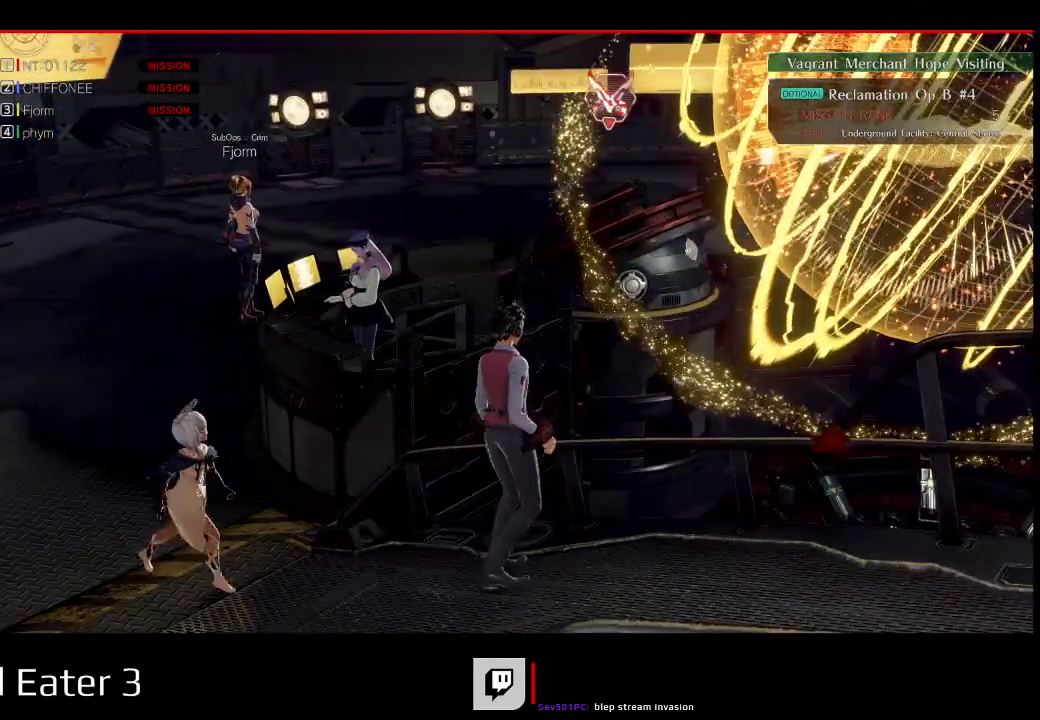
{"dt_ms": 500, "buttons": ["DPAD_UP", "DPAD_LEFT"], "left_stick": "up-left", "right_stick": "center"}
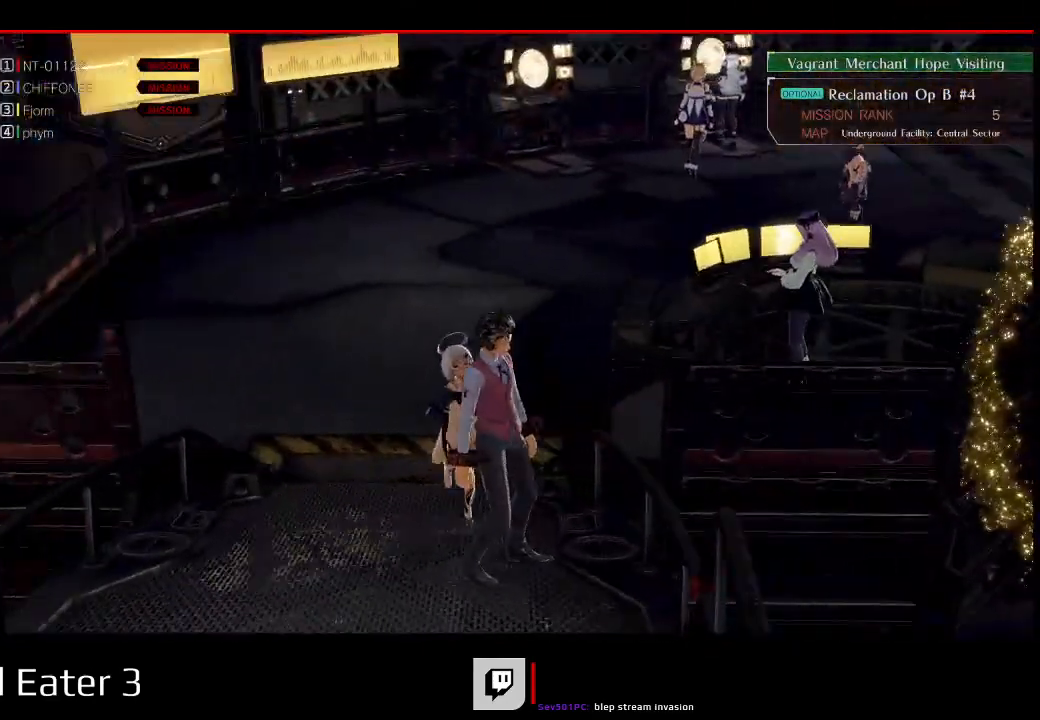
{"dt_ms": 1000, "buttons": ["DPAD_UP"], "left_stick": "up-right", "right_stick": "center"}
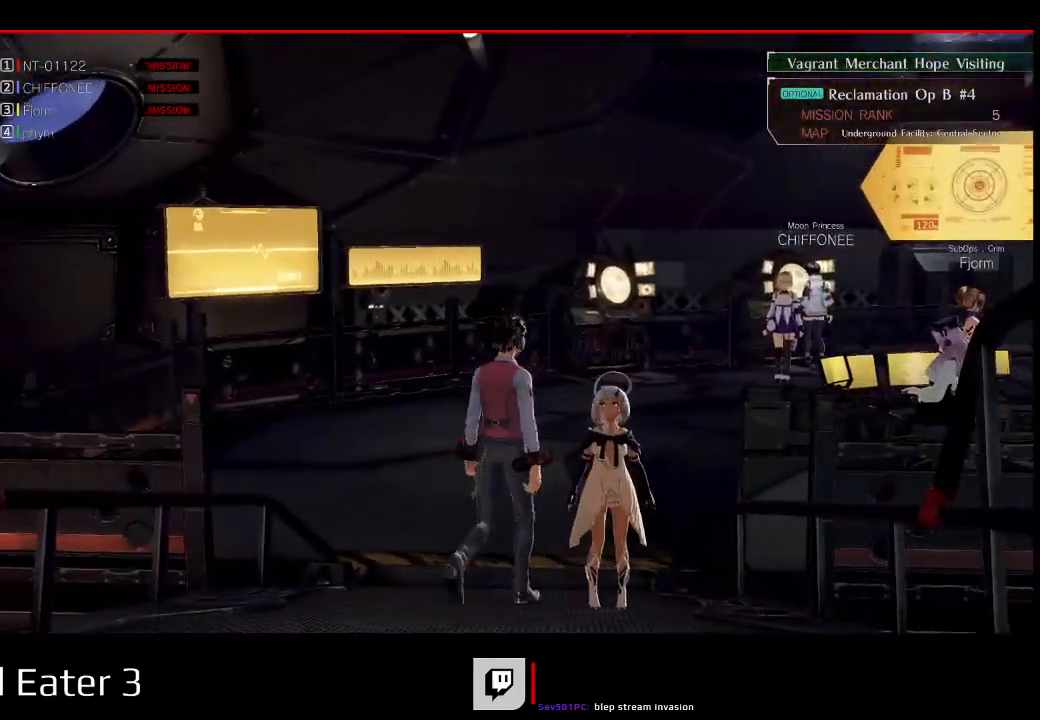
{"dt_ms": 500, "buttons": ["R1", "DPAD_UP"], "left_stick": "up-right", "right_stick": "center"}
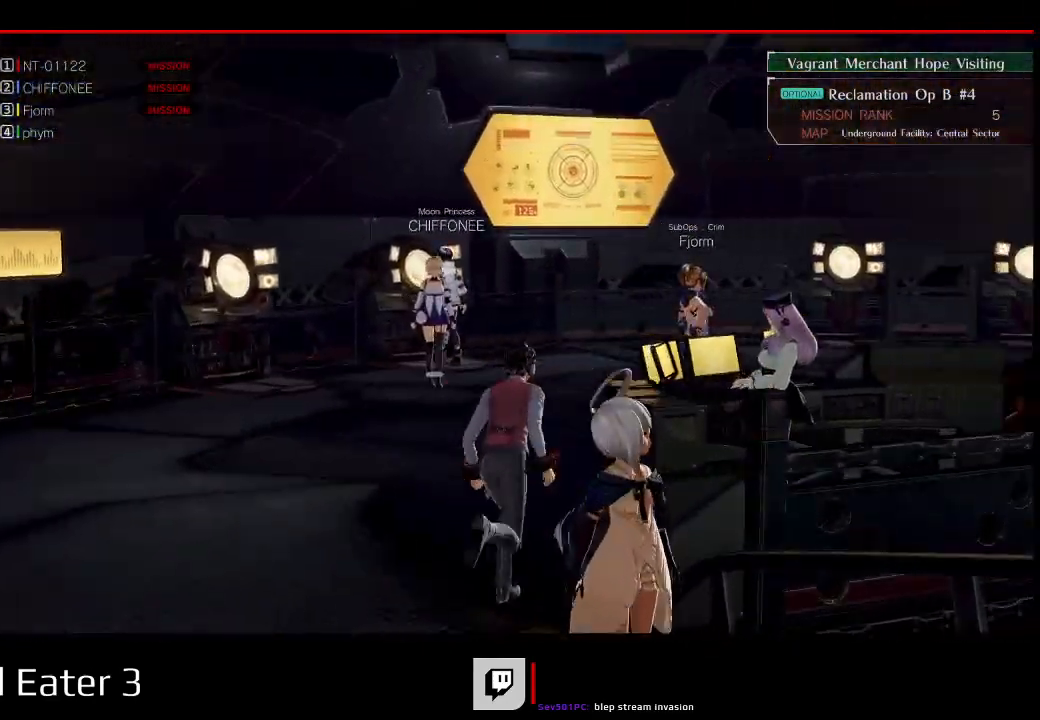
{"dt_ms": 1000, "buttons": [], "left_stick": "center", "right_stick": "center"}